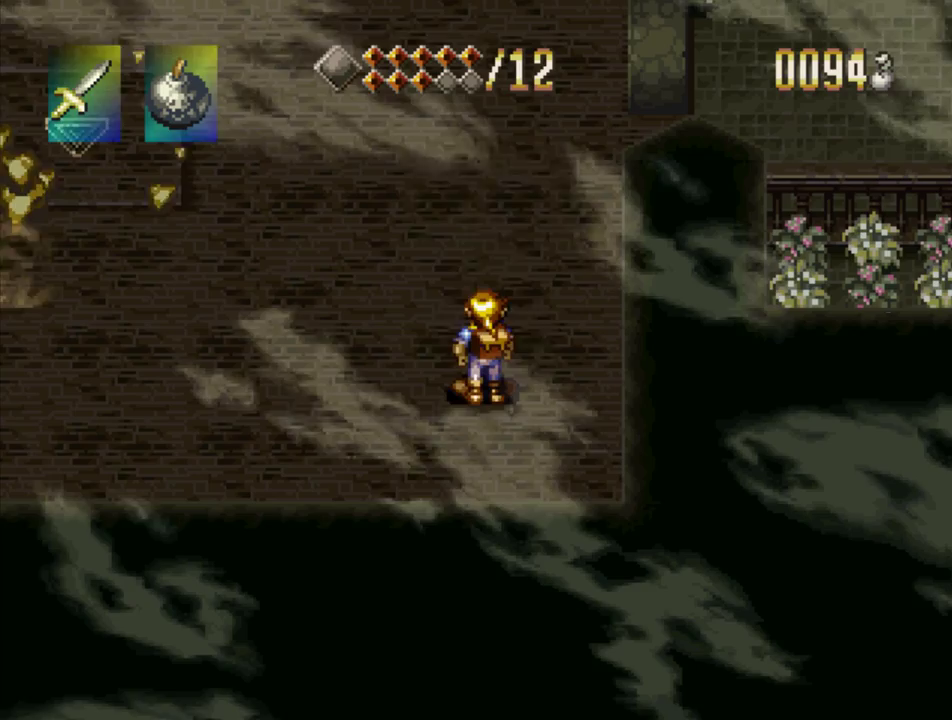
Gameplay with a controller (PlayStation layout); each line is a JSON object with the inputs held at the frame after it. "events" lists button and stick changes between this image and that frame as [ms after this image, input, new state], when the widget could be followed in between. Not read: L3 R3 SELECT START.
{"buttons": [], "events": [[317, "CROSS", "down"], [383, "SQUARE", "down"], [433, "CROSS", "up"], [500, "SQUARE", "up"]]}
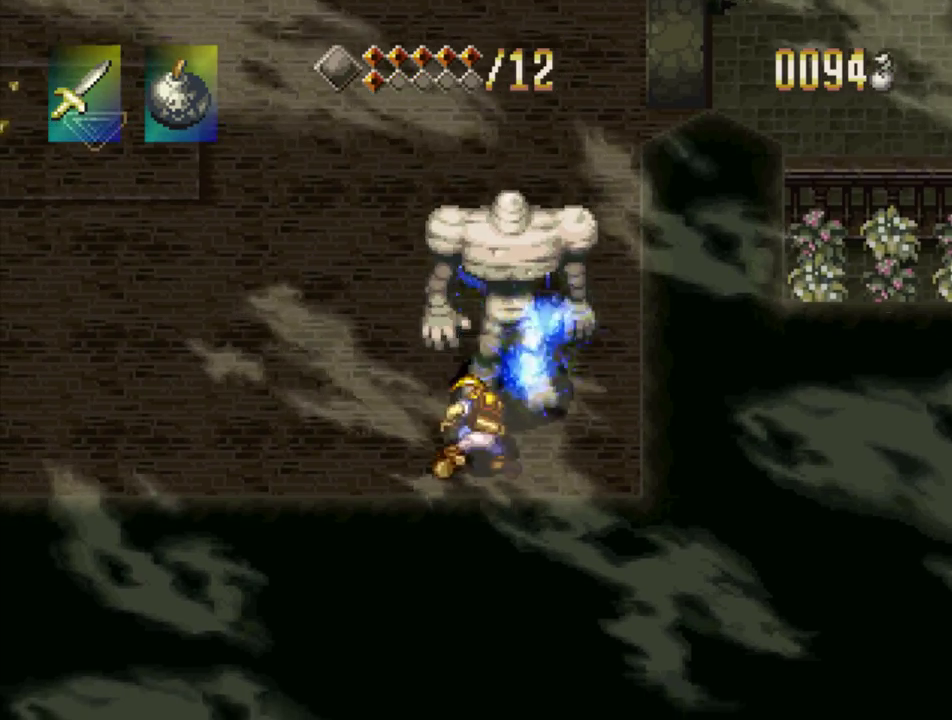
{"buttons": [], "events": [[183, "CROSS", "down"], [300, "SQUARE", "down"], [350, "CROSS", "up"], [417, "SQUARE", "up"]]}
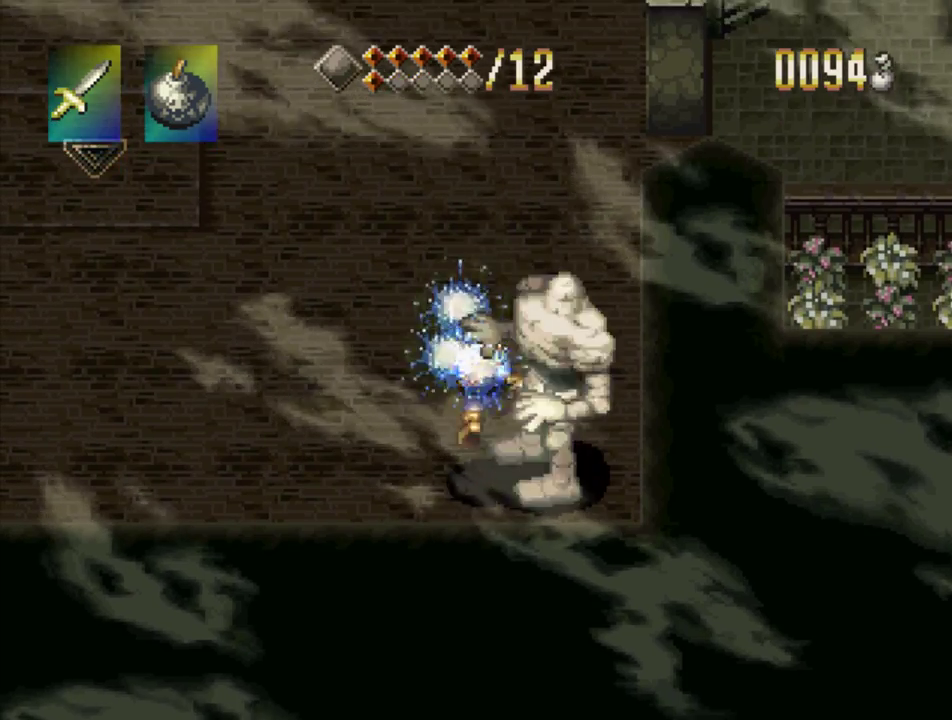
{"buttons": ["DPAD_DOWN", "DPAD_RIGHT"], "events": [[17, "DPAD_DOWN", "down"], [133, "DPAD_LEFT", "down"], [200, "DPAD_DOWN", "up"], [367, "DPAD_DOWN", "down"], [417, "DPAD_LEFT", "up"], [483, "DPAD_RIGHT", "down"]]}
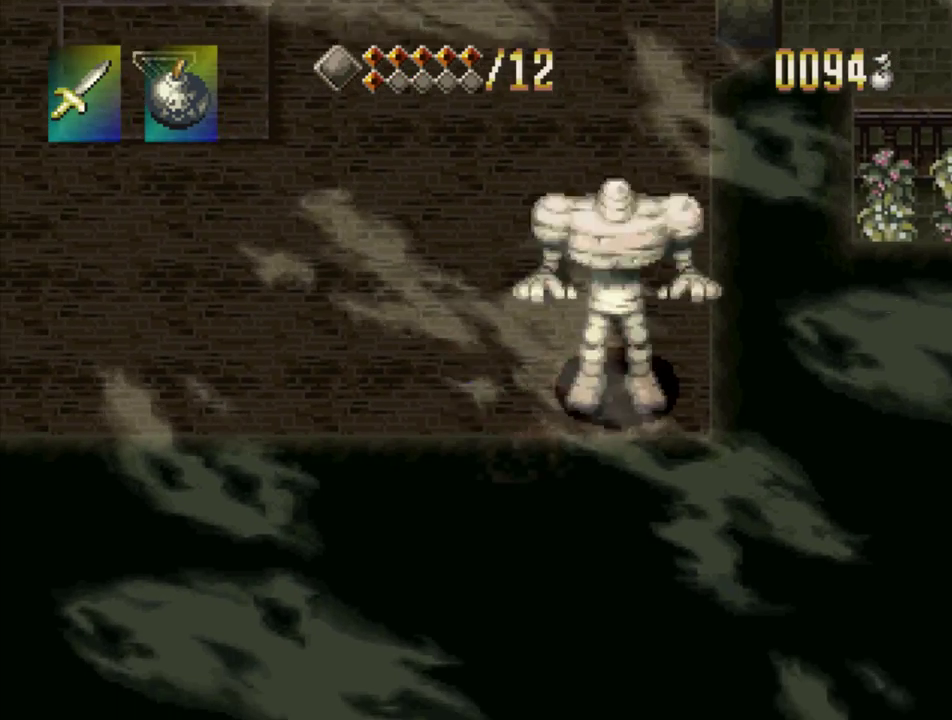
{"buttons": [], "events": [[133, "DPAD_DOWN", "up"], [167, "DPAD_RIGHT", "up"]]}
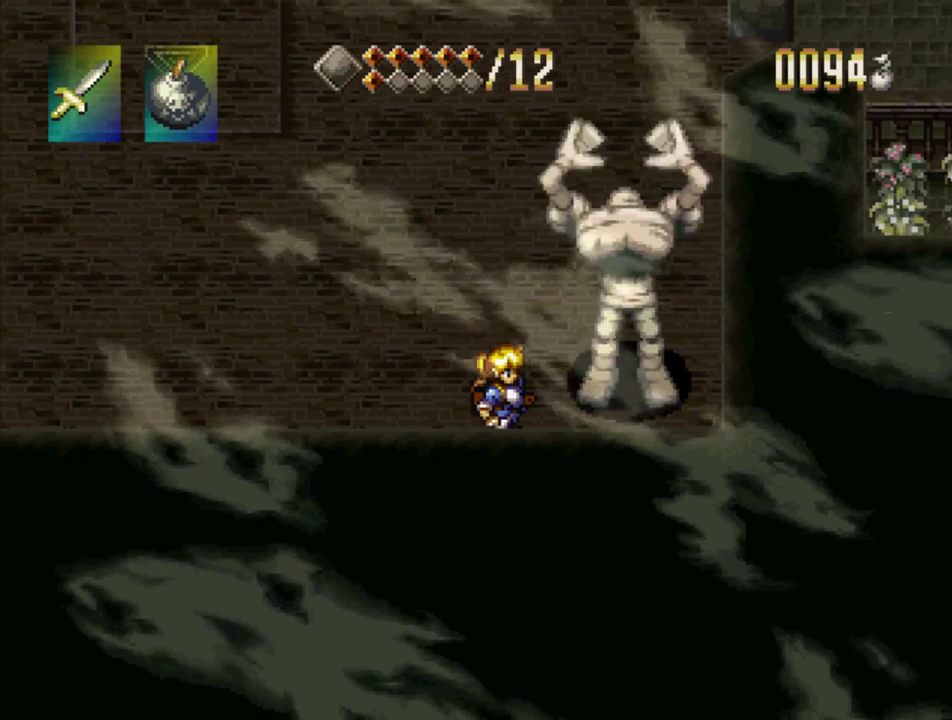
{"buttons": [], "events": []}
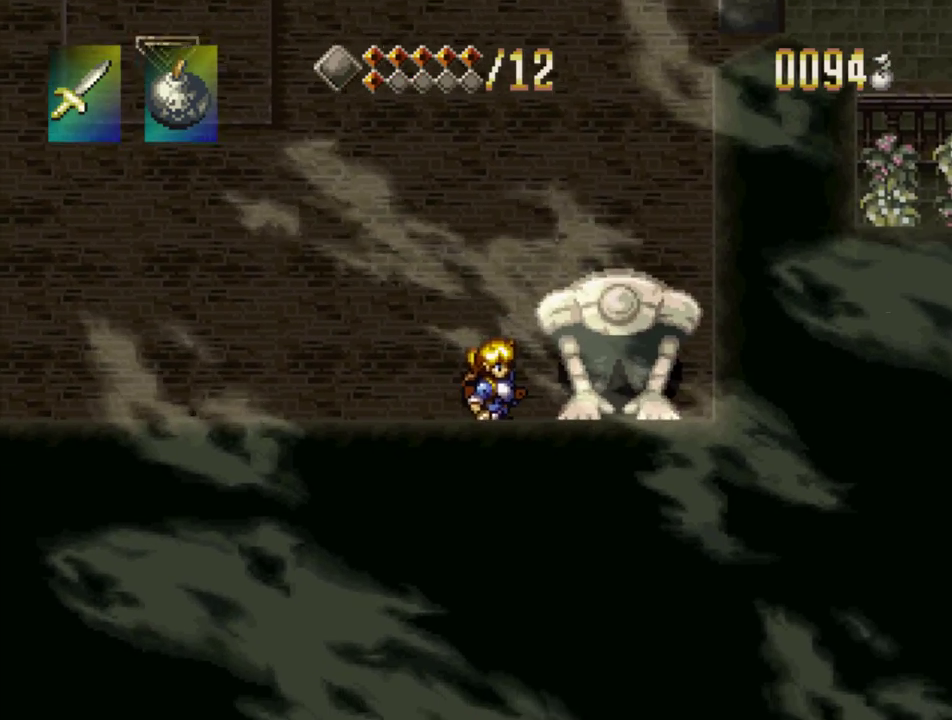
{"buttons": ["SQUARE"], "events": [[167, "CROSS", "down"], [350, "SQUARE", "down"], [467, "CROSS", "up"]]}
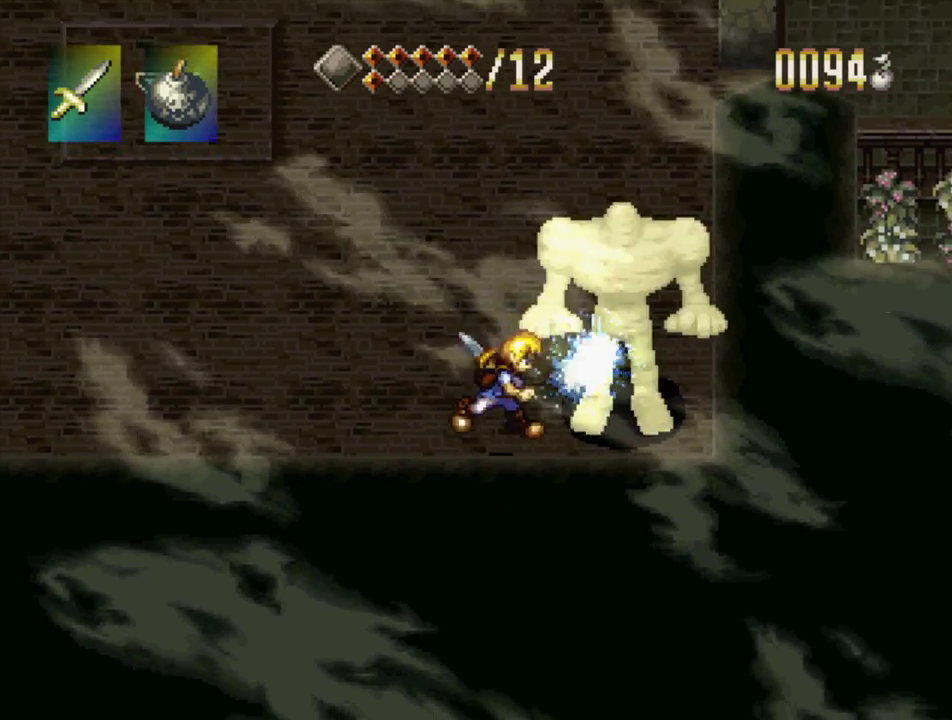
{"buttons": ["DPAD_LEFT"], "events": [[17, "SQUARE", "up"], [200, "DPAD_LEFT", "down"]]}
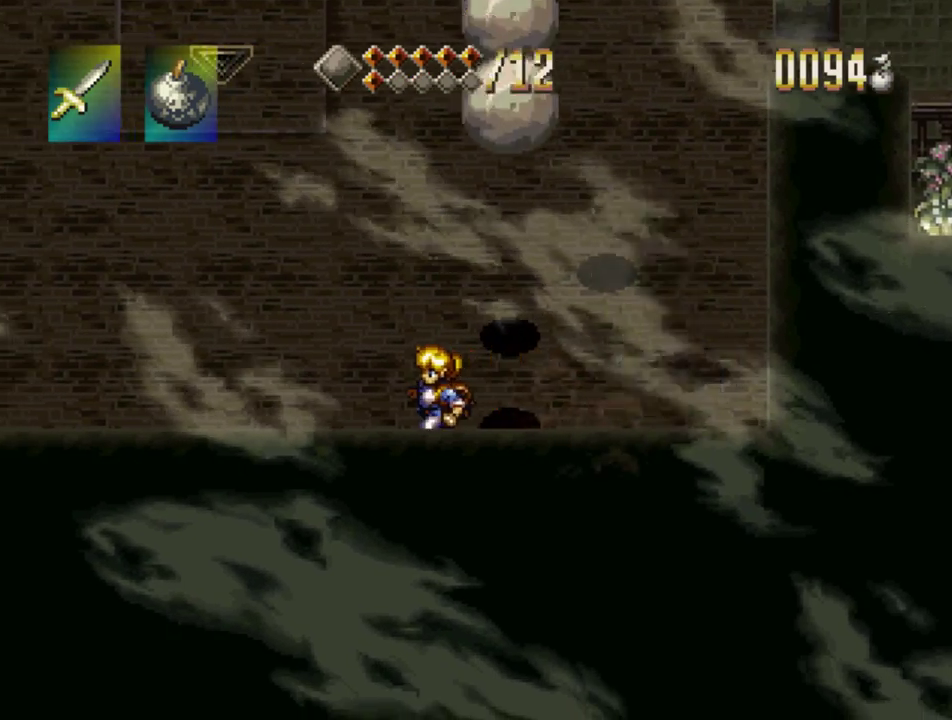
{"buttons": ["DPAD_LEFT"], "events": [[300, "DPAD_LEFT", "up"], [467, "DPAD_LEFT", "down"]]}
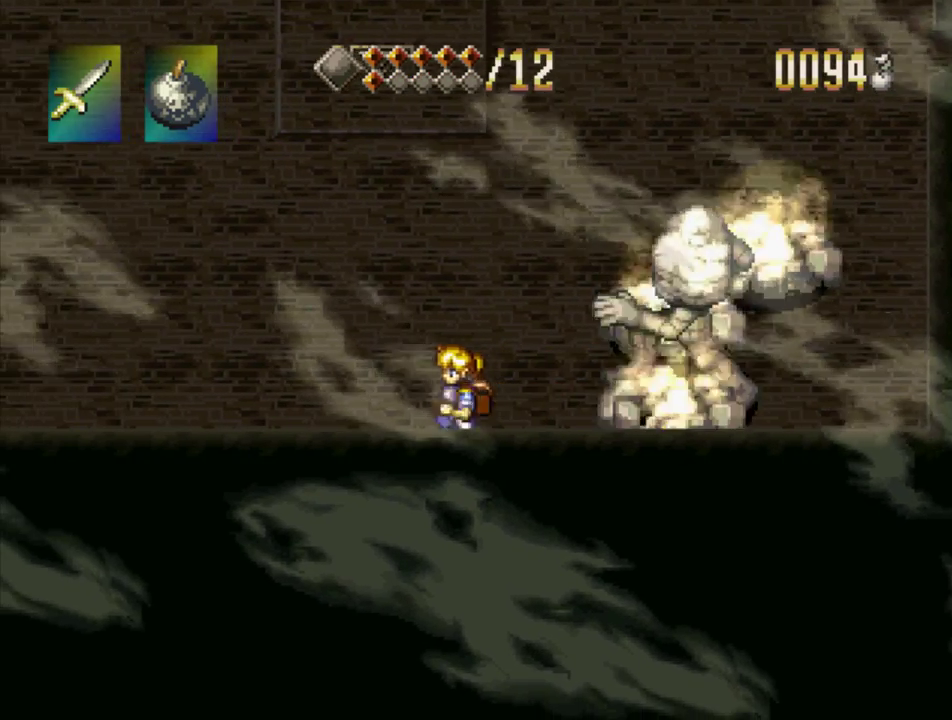
{"buttons": [], "events": [[217, "DPAD_LEFT", "up"], [267, "DPAD_RIGHT", "down"], [417, "DPAD_RIGHT", "up"]]}
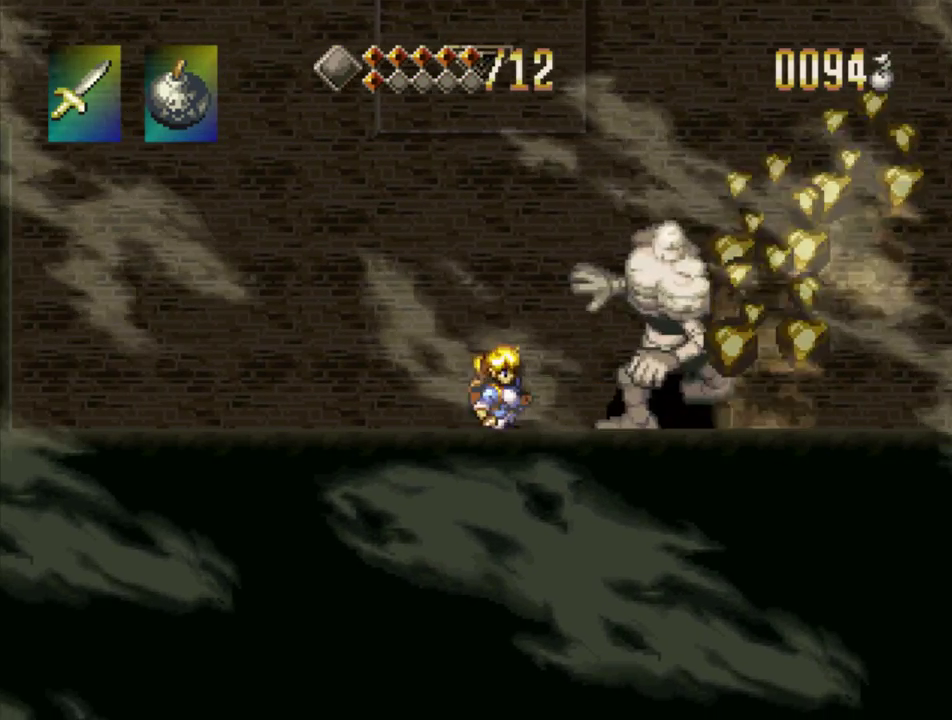
{"buttons": [], "events": [[50, "CROSS", "down"], [150, "SQUARE", "down"], [233, "CROSS", "up"], [300, "SQUARE", "up"]]}
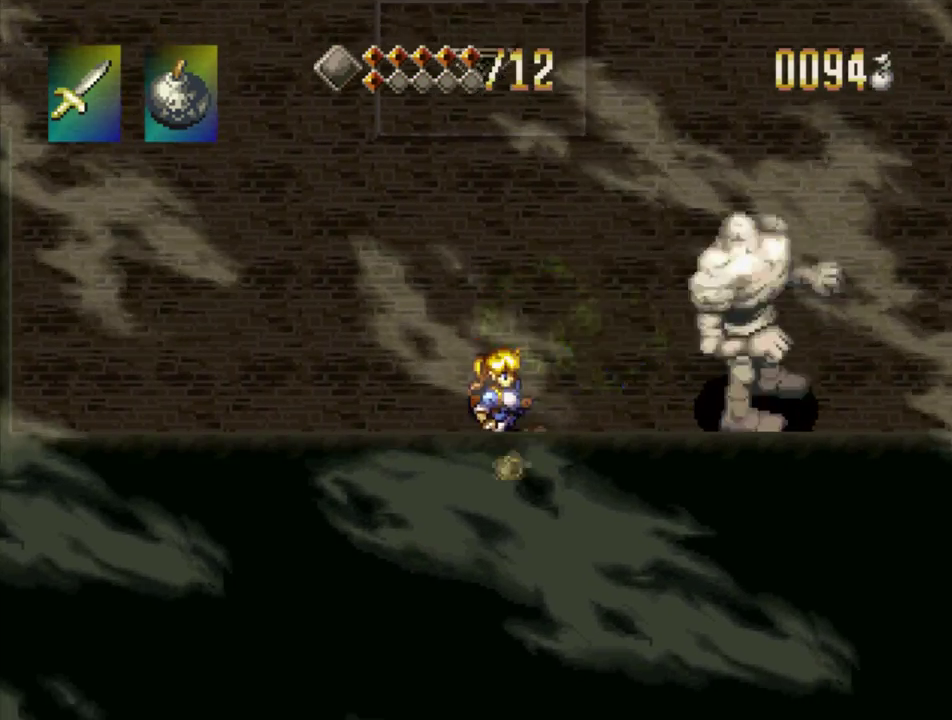
{"buttons": ["DPAD_RIGHT"], "events": [[300, "DPAD_RIGHT", "down"]]}
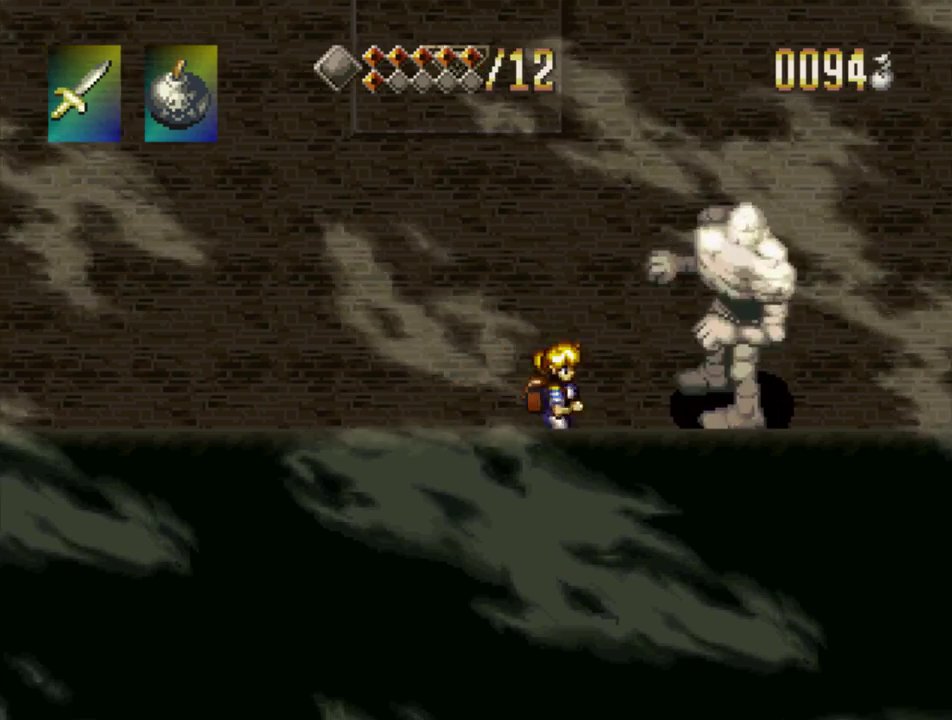
{"buttons": [], "events": [[50, "DPAD_RIGHT", "up"], [250, "DPAD_LEFT", "down"], [350, "DPAD_LEFT", "up"]]}
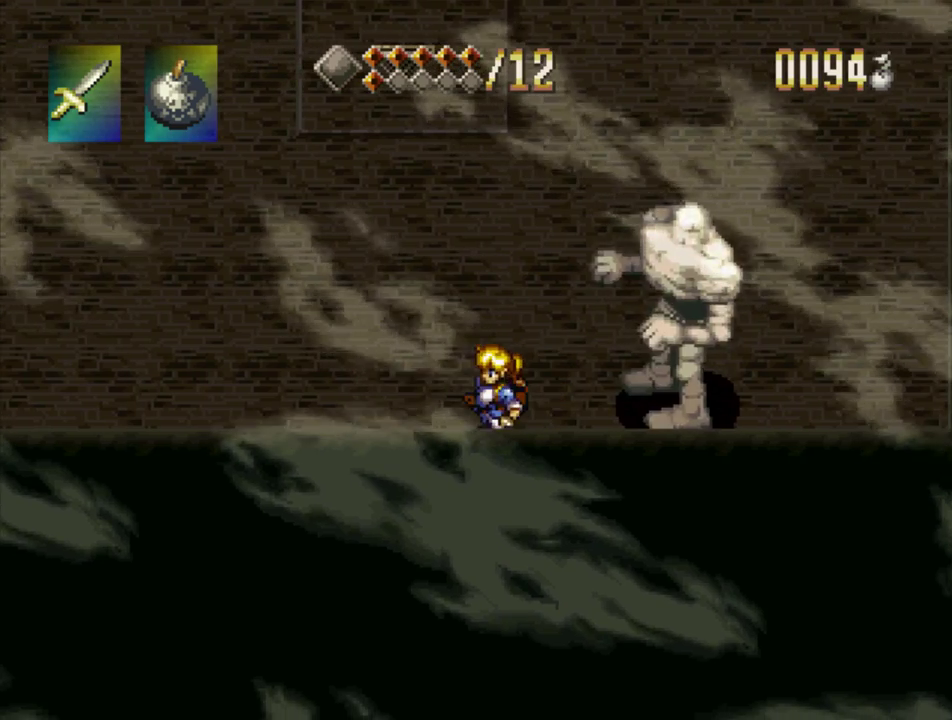
{"buttons": ["CROSS"], "events": [[17, "DPAD_RIGHT", "down"], [167, "DPAD_RIGHT", "up"], [433, "CROSS", "down"]]}
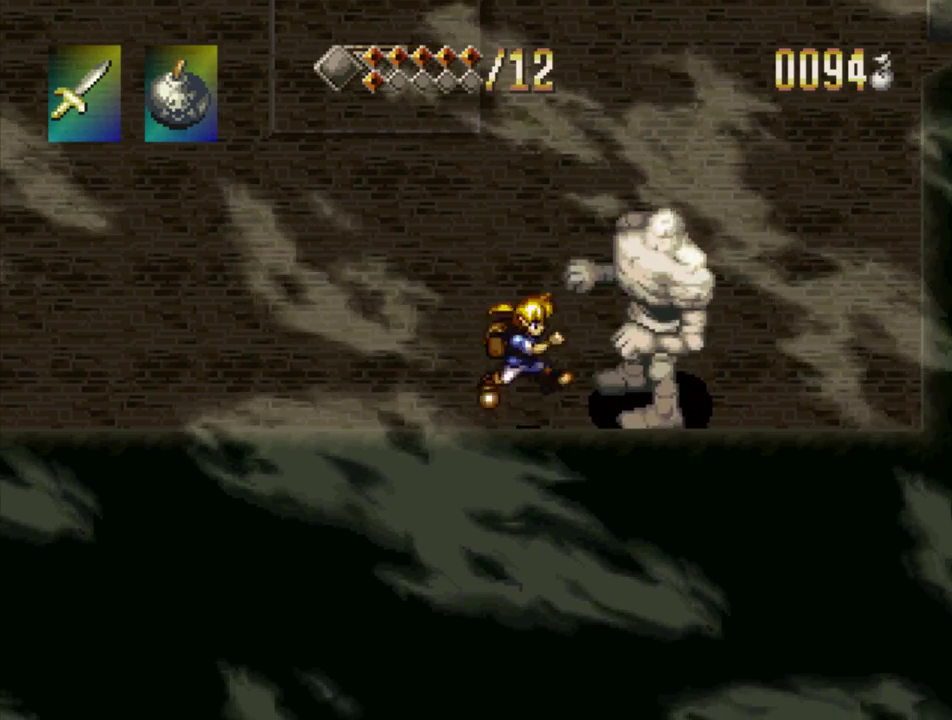
{"buttons": ["DPAD_LEFT"], "events": [[17, "SQUARE", "down"], [117, "CROSS", "up"], [133, "SQUARE", "up"], [183, "DPAD_LEFT", "down"]]}
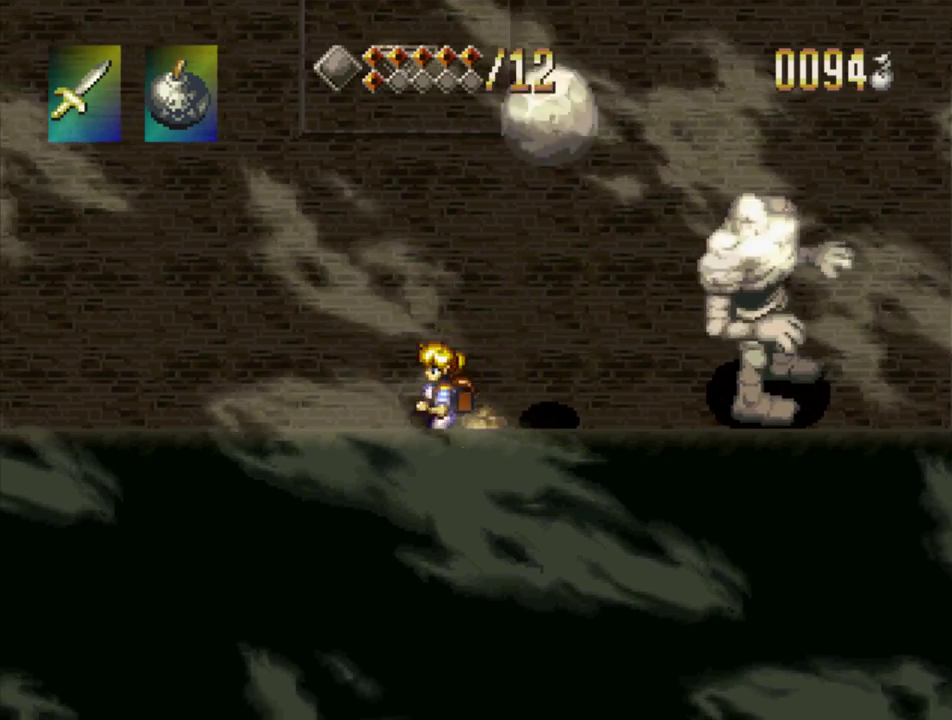
{"buttons": ["DPAD_RIGHT"], "events": [[183, "DPAD_UP", "down"], [350, "DPAD_LEFT", "up"], [417, "DPAD_RIGHT", "down"], [433, "DPAD_UP", "up"]]}
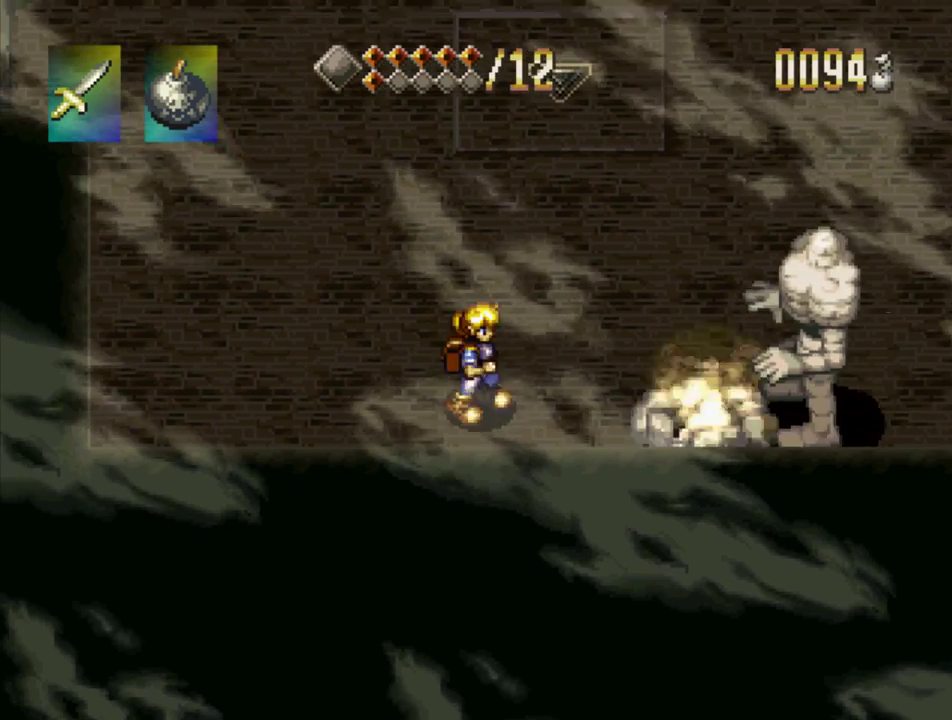
{"buttons": ["DPAD_DOWN"], "events": [[33, "DPAD_RIGHT", "up"], [83, "DPAD_LEFT", "down"], [233, "DPAD_DOWN", "down"], [283, "DPAD_LEFT", "up"]]}
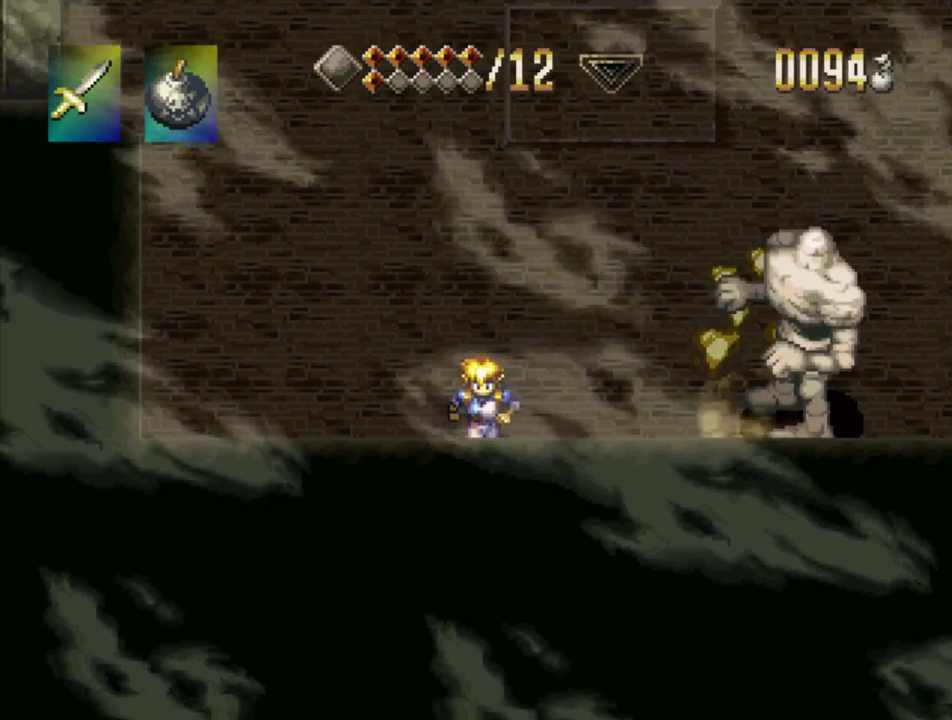
{"buttons": ["CROSS", "DPAD_RIGHT"], "events": [[67, "DPAD_DOWN", "up"], [117, "DPAD_RIGHT", "down"], [467, "CROSS", "down"]]}
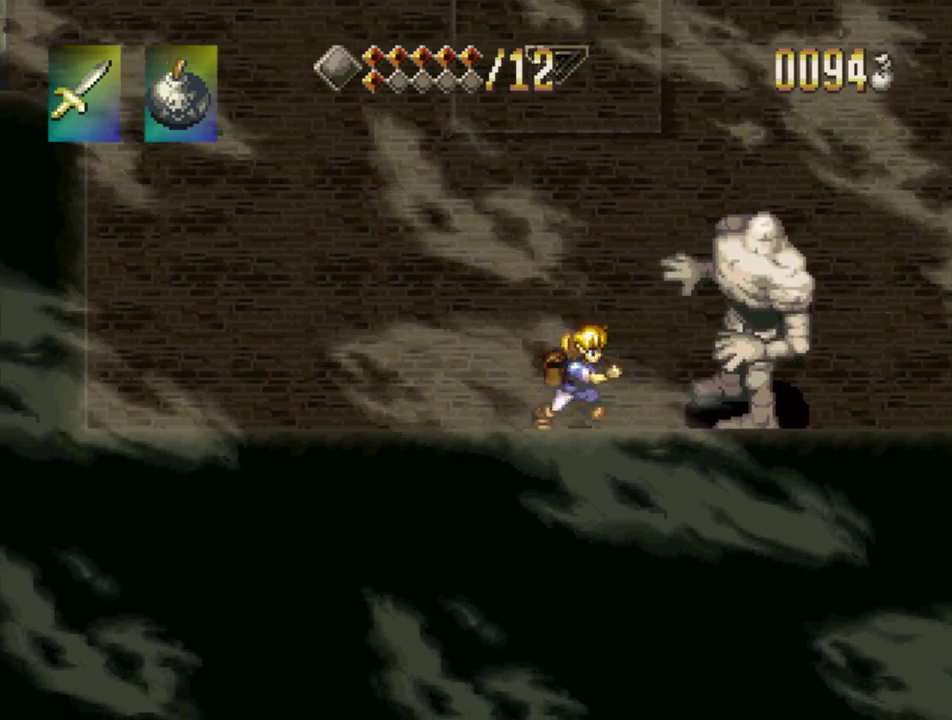
{"buttons": [], "events": [[17, "SQUARE", "down"], [117, "CROSS", "up"], [117, "DPAD_RIGHT", "up"], [117, "SQUARE", "up"], [217, "DPAD_LEFT", "down"], [417, "DPAD_LEFT", "up"]]}
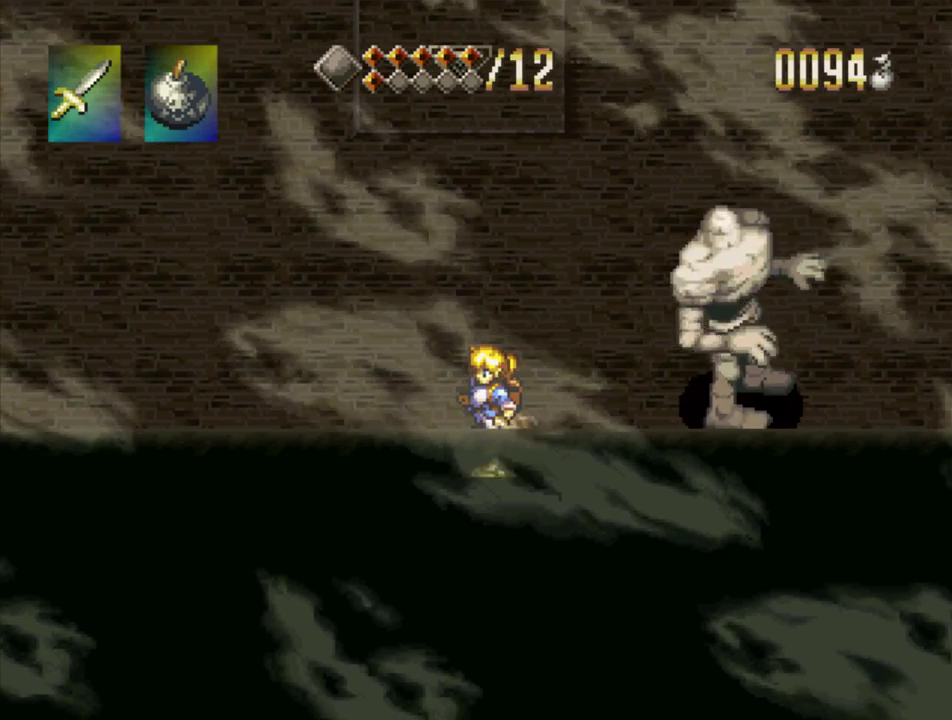
{"buttons": [], "events": [[250, "DPAD_RIGHT", "down"], [400, "DPAD_RIGHT", "up"]]}
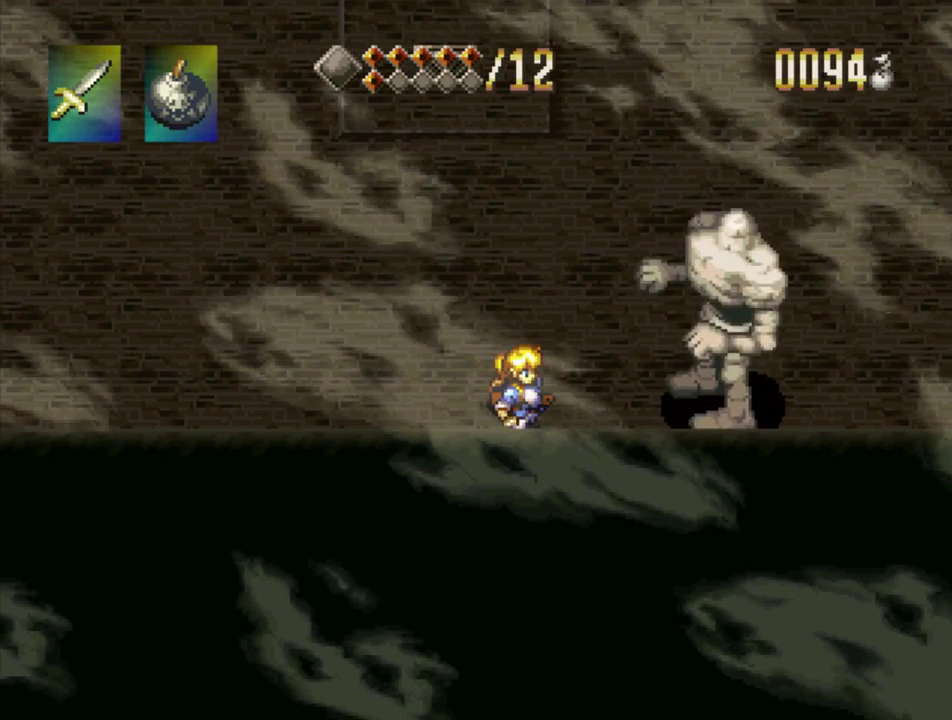
{"buttons": [], "events": [[300, "DPAD_RIGHT", "down"], [467, "DPAD_RIGHT", "up"]]}
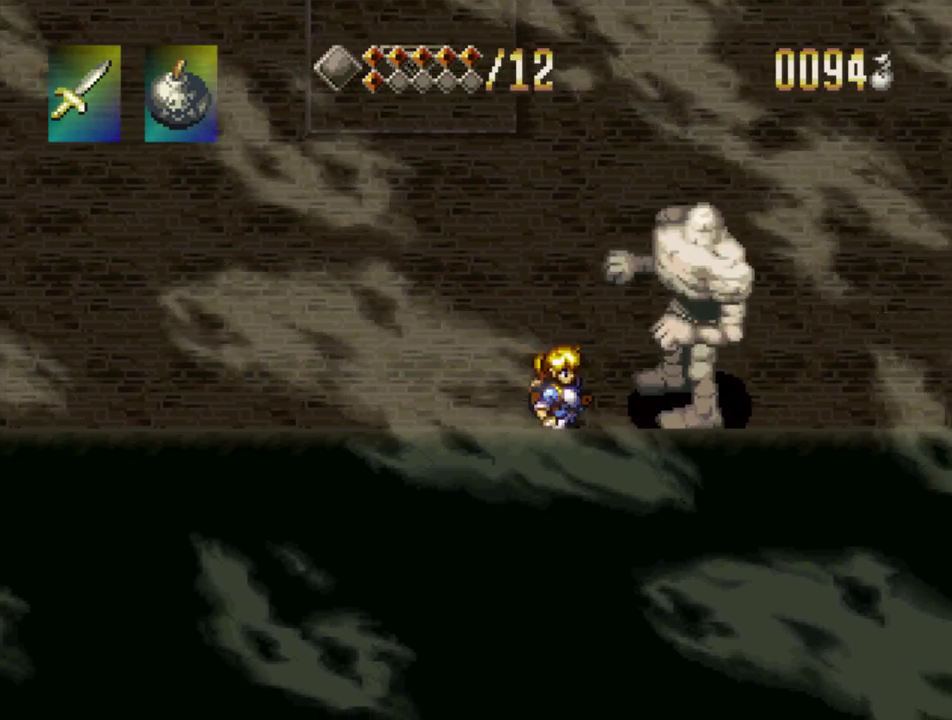
{"buttons": ["DPAD_LEFT"], "events": [[200, "CROSS", "down"], [283, "SQUARE", "down"], [350, "CROSS", "up"], [400, "SQUARE", "up"], [450, "DPAD_LEFT", "down"]]}
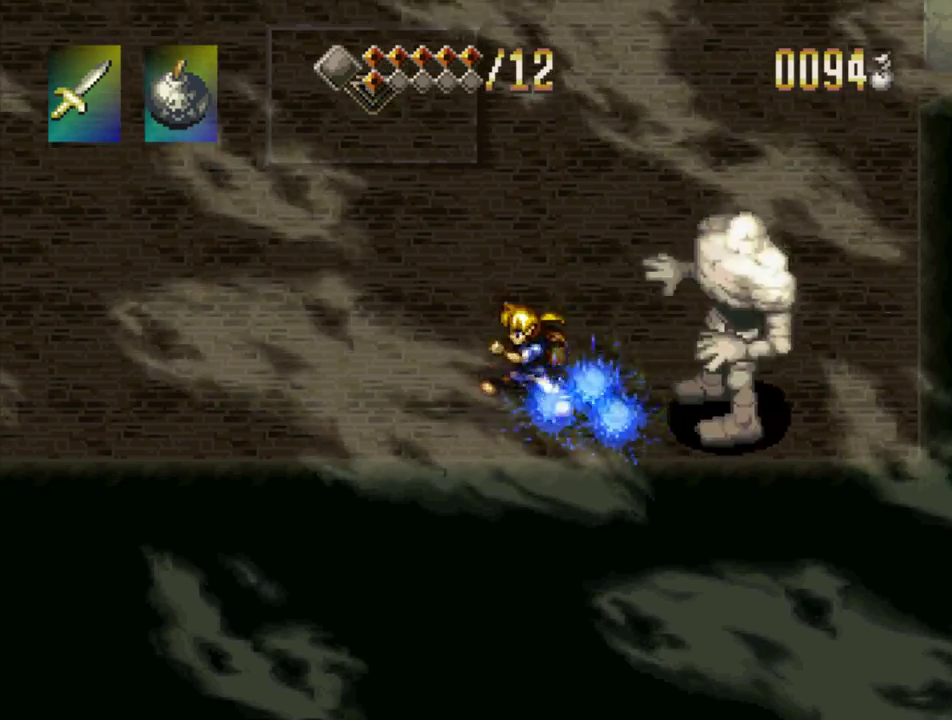
{"buttons": ["DPAD_RIGHT"], "events": [[433, "DPAD_LEFT", "up"], [450, "DPAD_RIGHT", "down"]]}
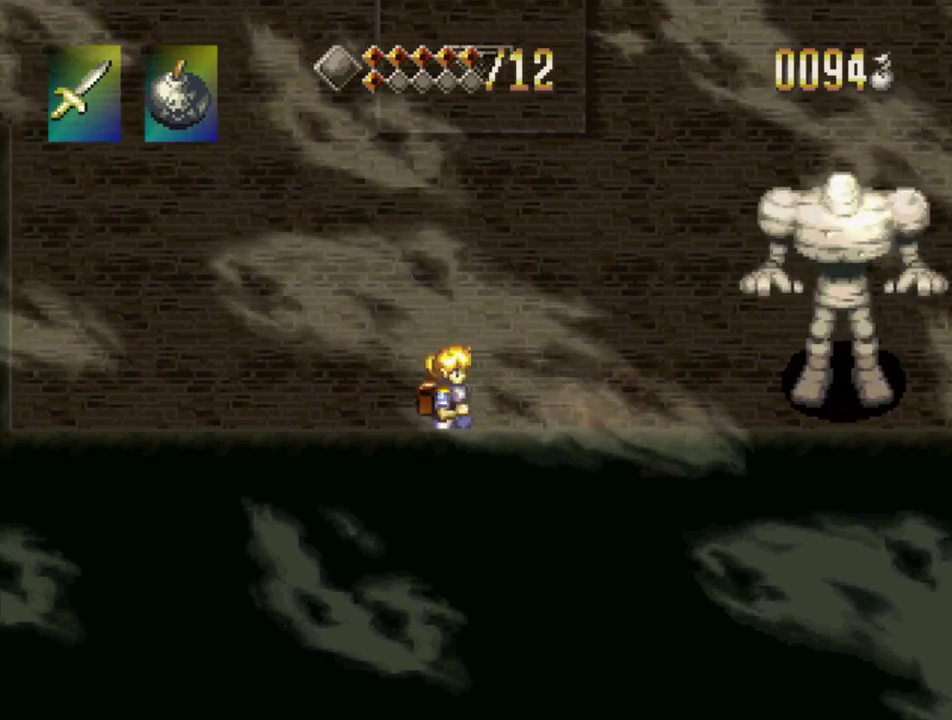
{"buttons": ["DPAD_RIGHT"], "events": []}
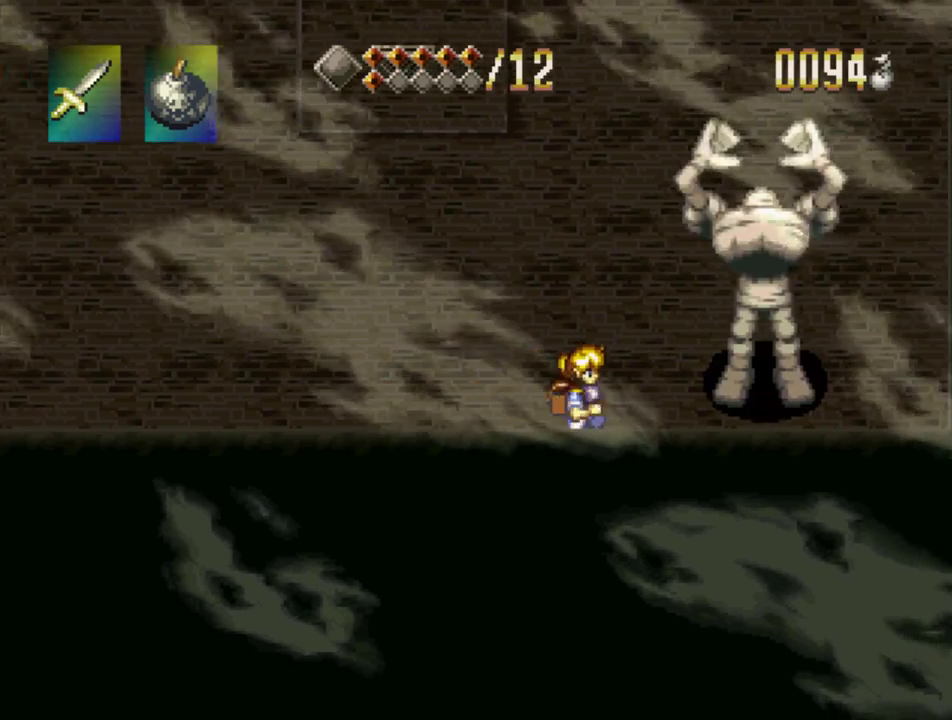
{"buttons": [], "events": [[117, "DPAD_RIGHT", "up"]]}
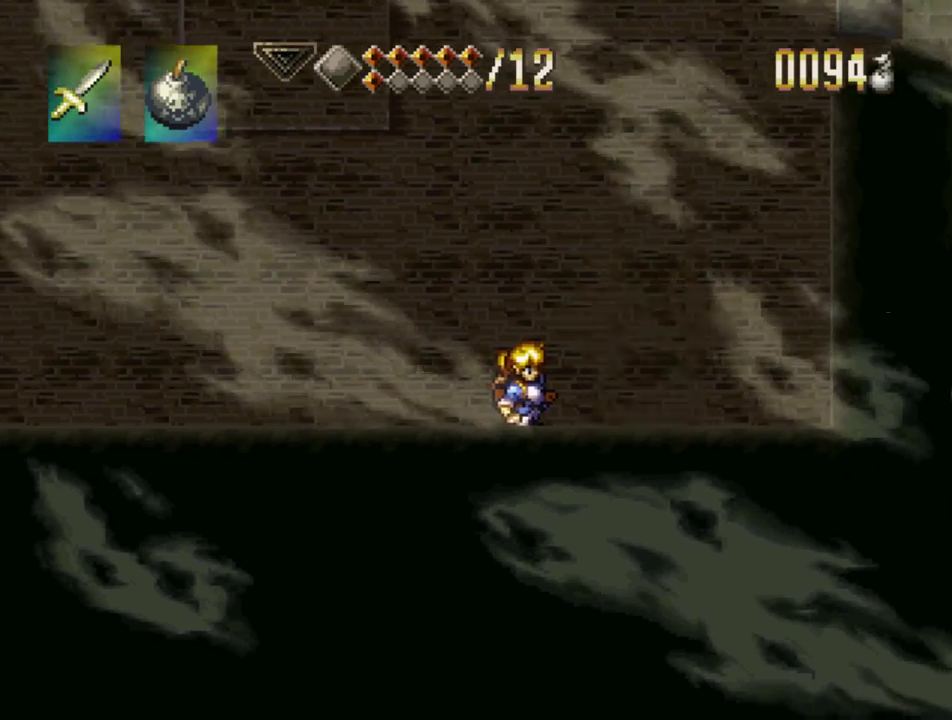
{"buttons": [], "events": [[100, "CROSS", "down"], [200, "SQUARE", "down"], [350, "CROSS", "up"], [350, "SQUARE", "up"]]}
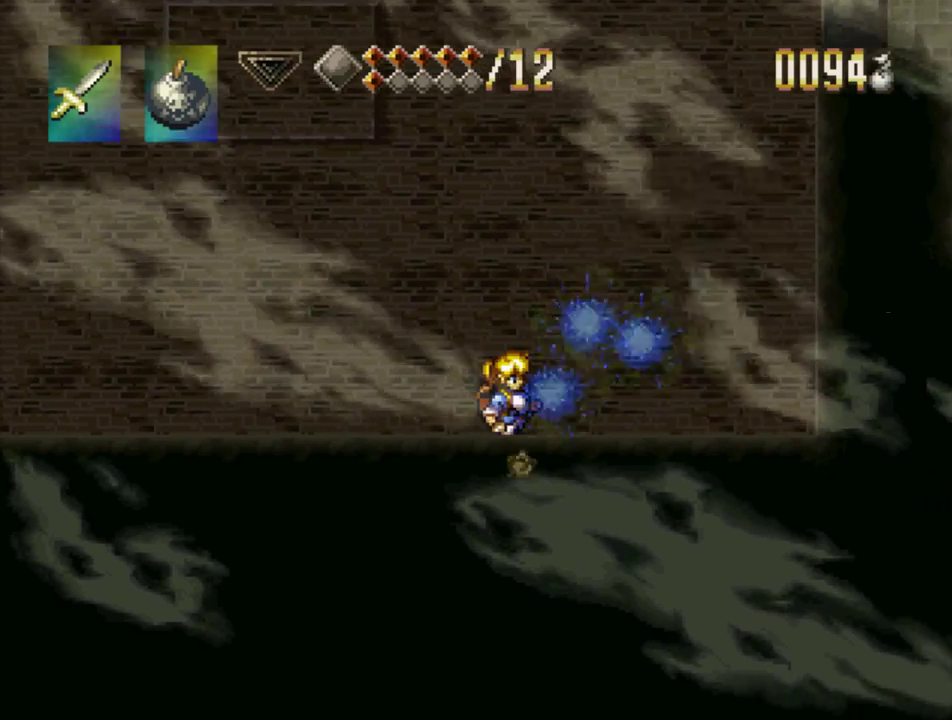
{"buttons": ["DPAD_RIGHT"], "events": [[383, "DPAD_RIGHT", "down"]]}
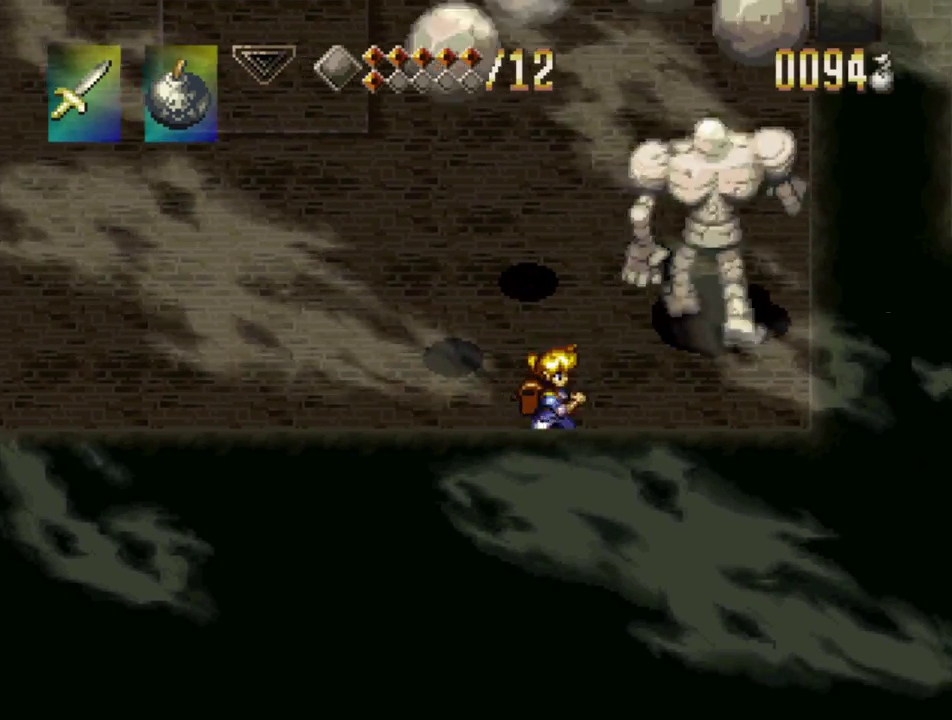
{"buttons": ["DPAD_UP"], "events": [[200, "DPAD_RIGHT", "up"], [433, "DPAD_UP", "down"]]}
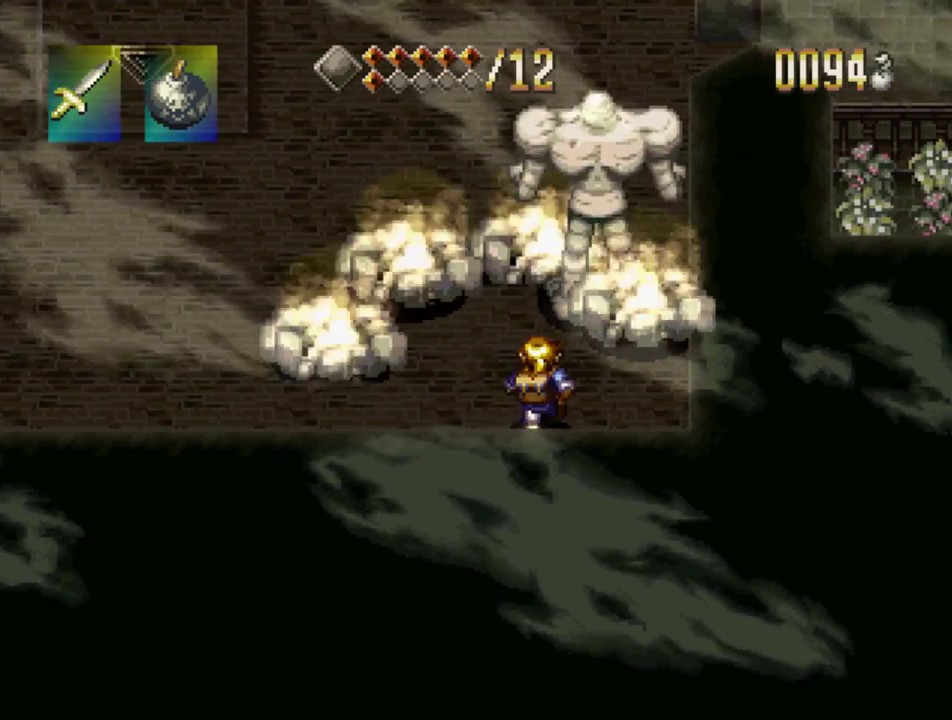
{"buttons": ["CROSS", "SQUARE"], "events": [[217, "DPAD_RIGHT", "down"], [283, "DPAD_RIGHT", "up"], [317, "CROSS", "down"], [317, "DPAD_UP", "up"], [400, "SQUARE", "down"]]}
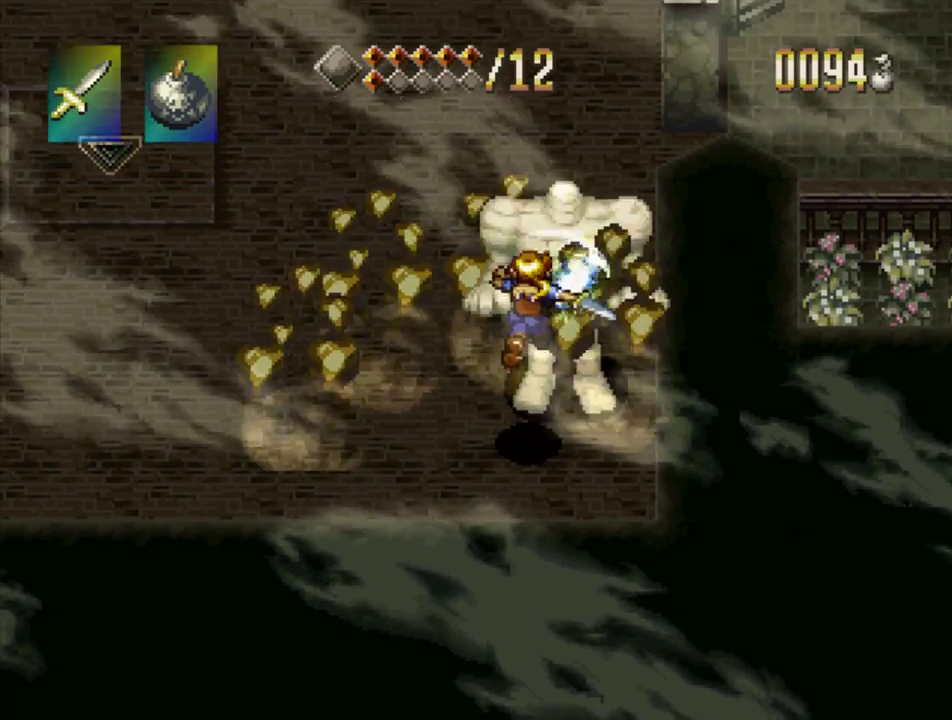
{"buttons": ["DPAD_DOWN"], "events": [[50, "CROSS", "up"], [100, "SQUARE", "up"], [433, "DPAD_DOWN", "down"]]}